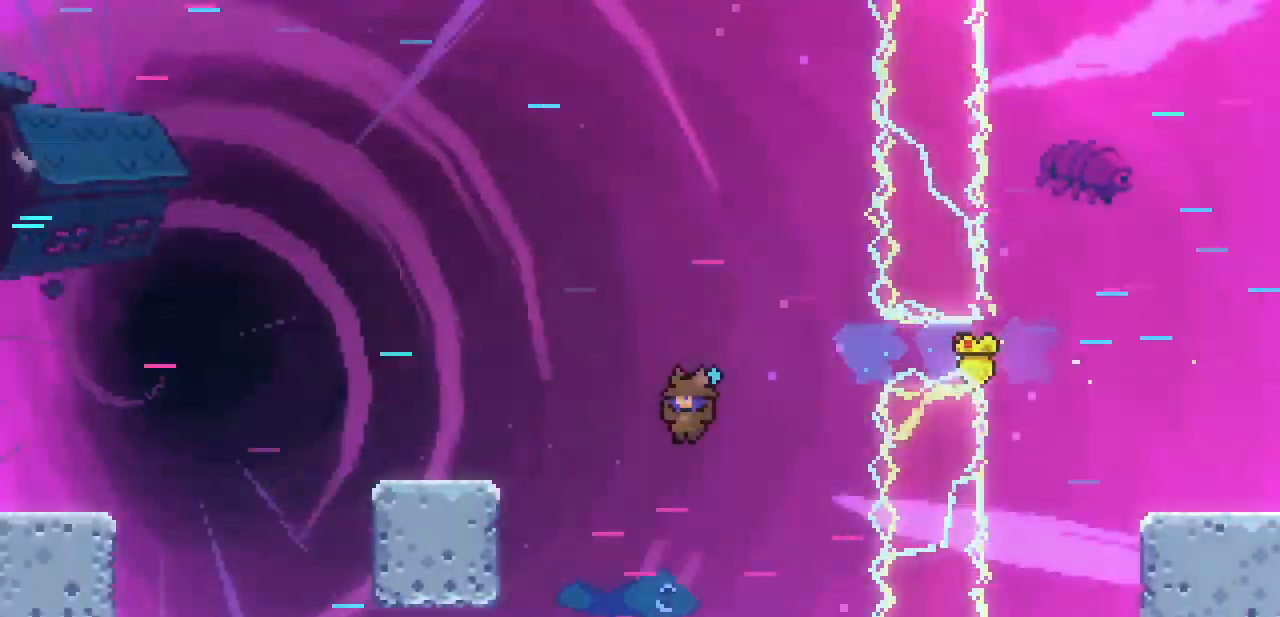
Gameplay with keyboard; each line is a JSON object with the keys held at the frame after it. "events" lists presses ("down") and releases ("up") of "c", "down", "escape", "left", "return", "right", "shift", "up", "x" and "z" between this image and that frame as [ms after this image, input, new state], when the widget could be followed in between. No other keys are recorded. Mouse input is not recorded.
{"keys": ["z"], "events": [[233, "left", "up"], [233, "z", "down"], [367, "z", "up"], [433, "z", "down"]]}
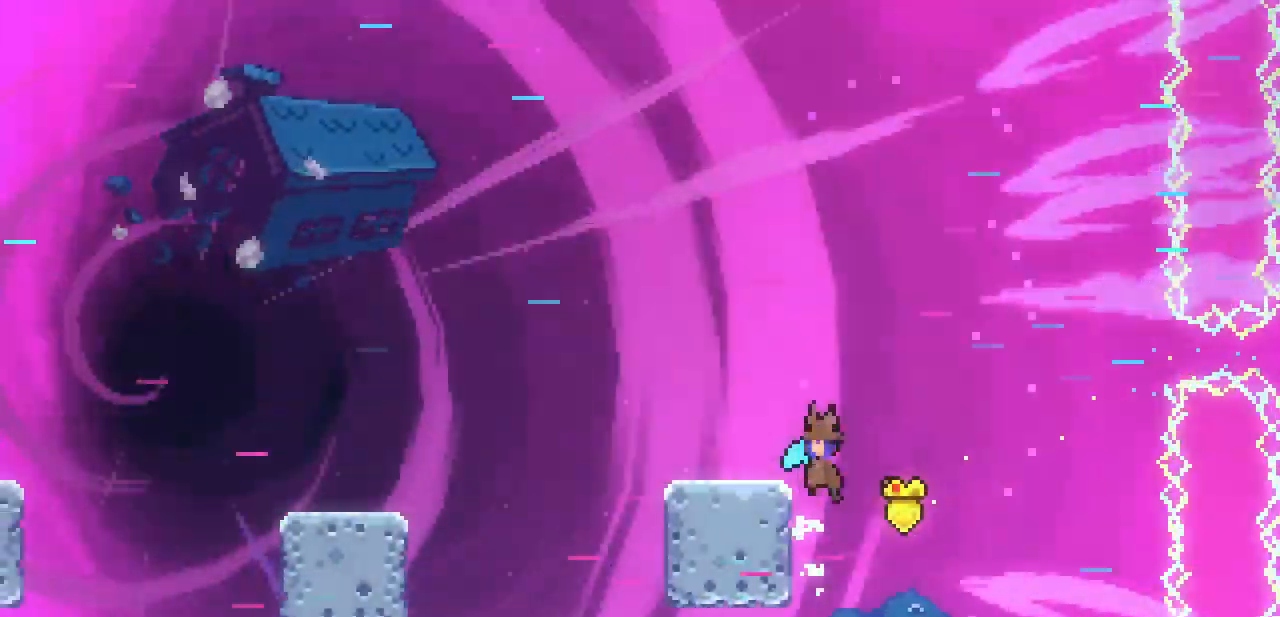
{"keys": ["left", "z"], "events": [[200, "z", "up"], [300, "left", "down"], [433, "z", "down"]]}
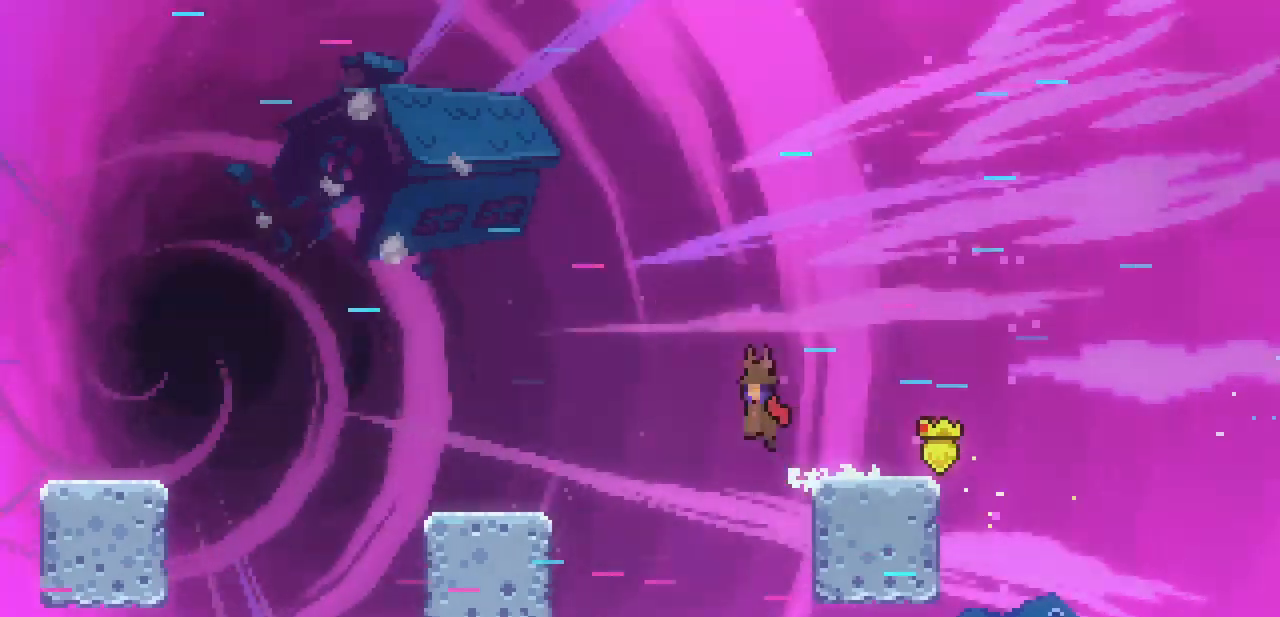
{"keys": ["left", "z"], "events": [[67, "z", "up"], [467, "z", "down"]]}
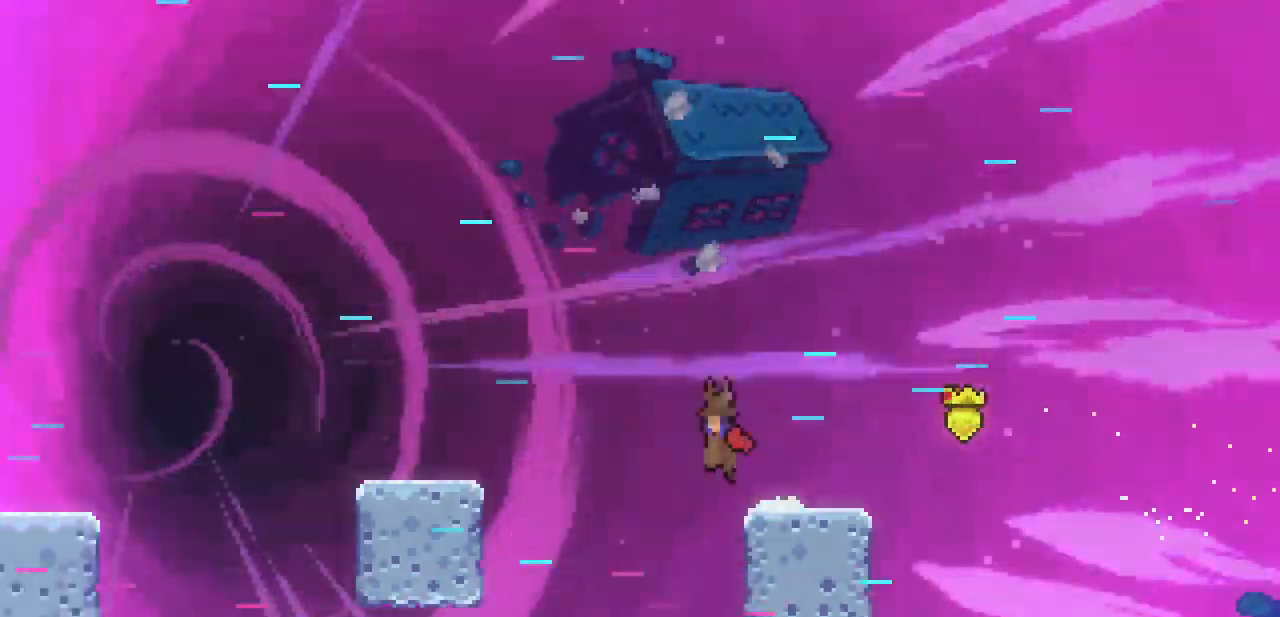
{"keys": ["left"], "events": [[133, "z", "up"]]}
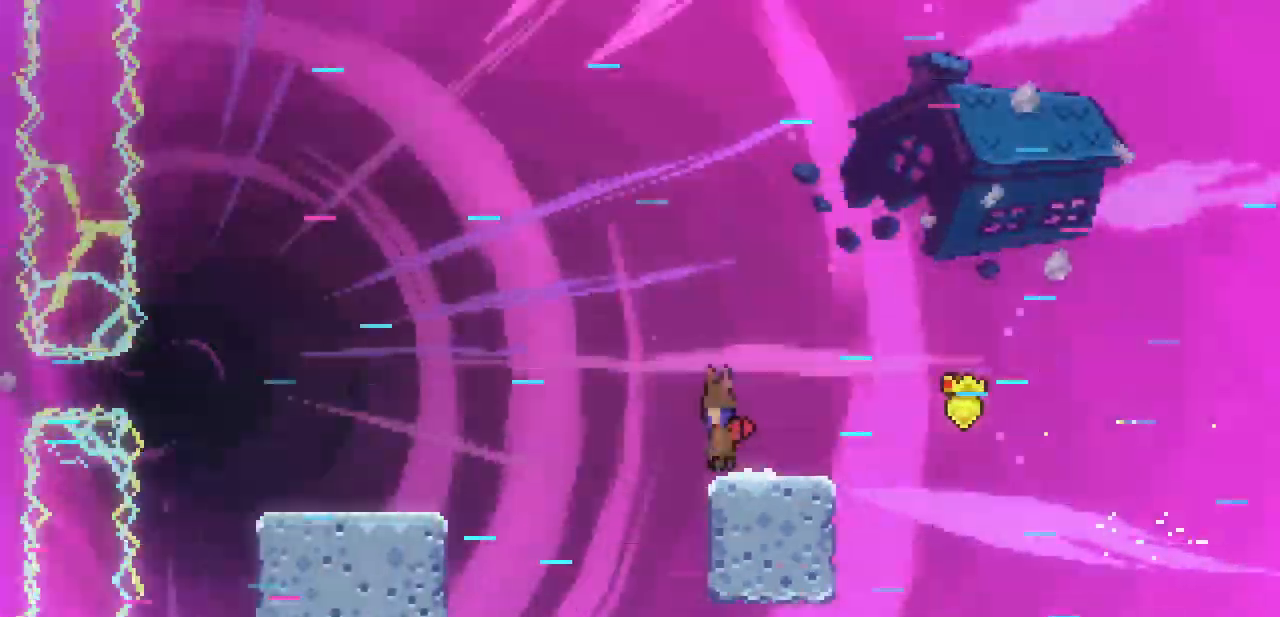
{"keys": ["left"], "events": [[33, "z", "down"], [100, "z", "up"]]}
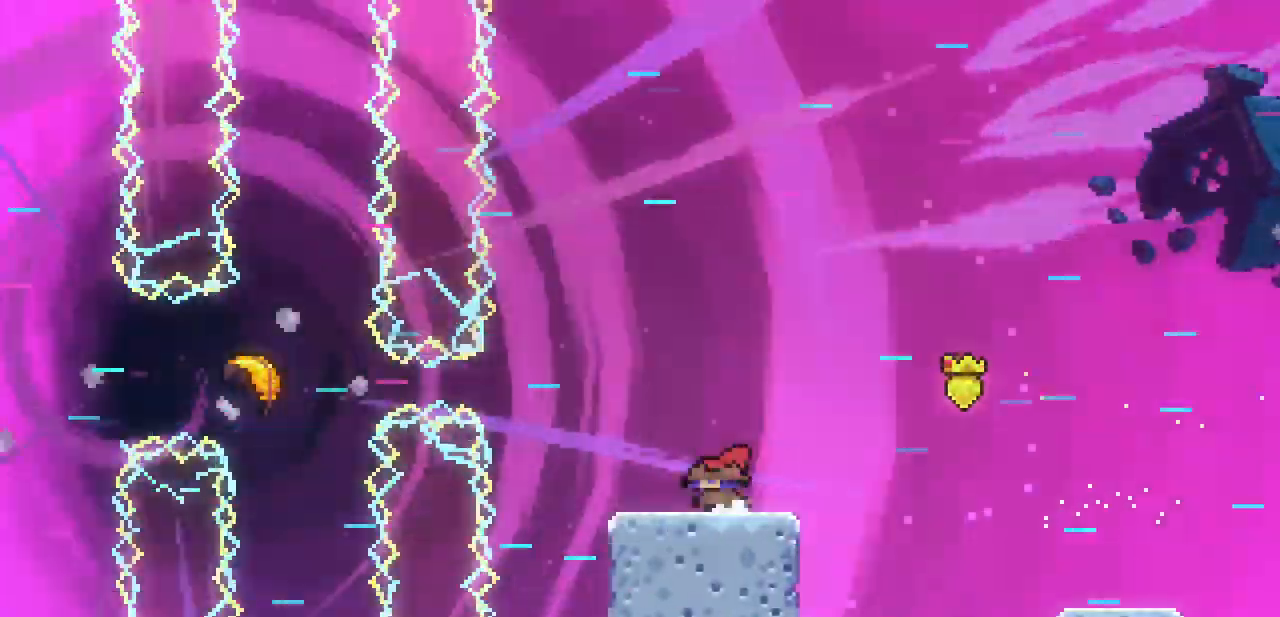
{"keys": ["c", "left"], "events": [[67, "z", "down"], [400, "c", "down"], [400, "z", "up"]]}
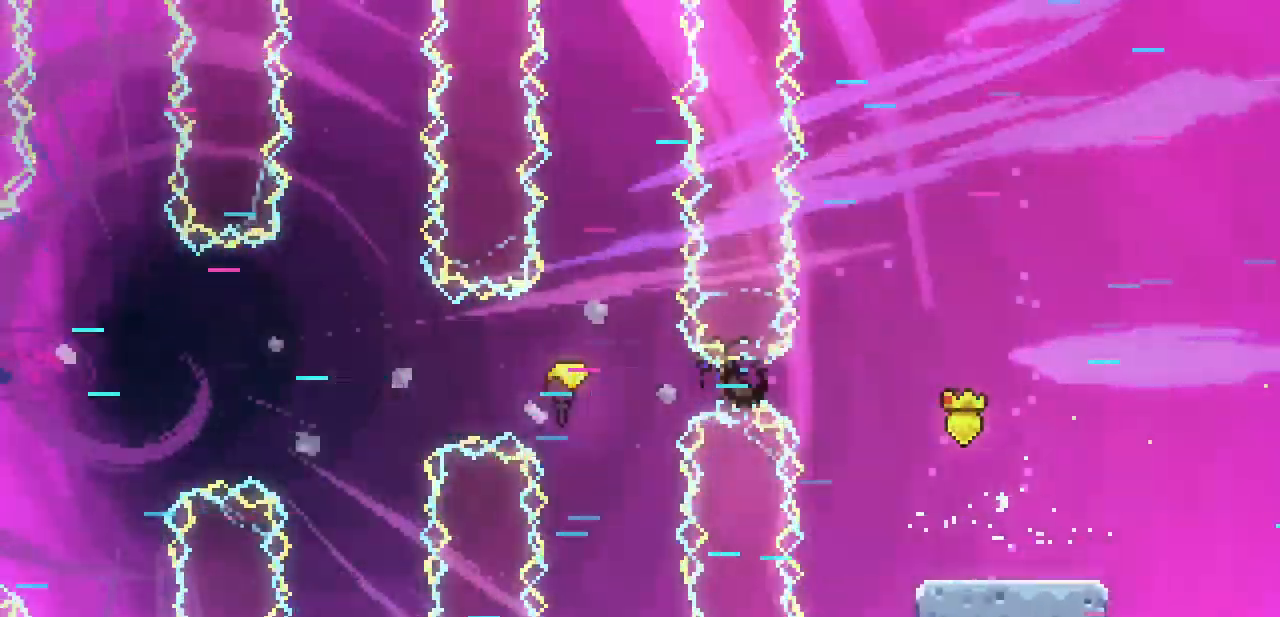
{"keys": ["left"], "events": [[100, "c", "up"]]}
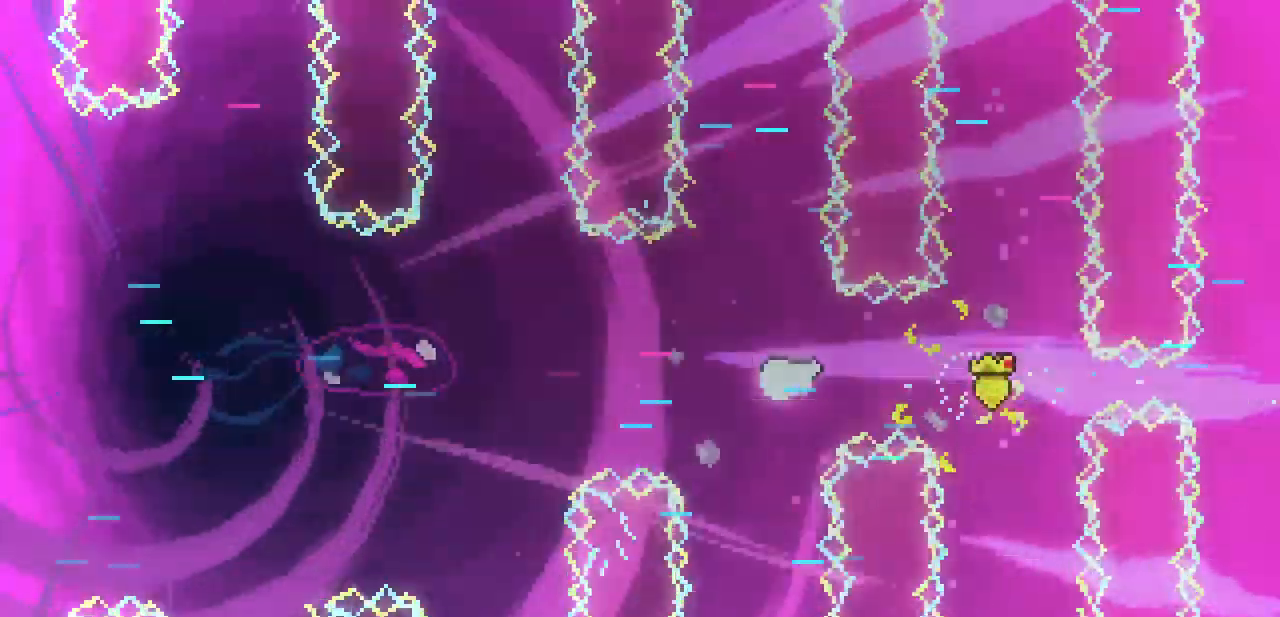
{"keys": ["left"], "events": []}
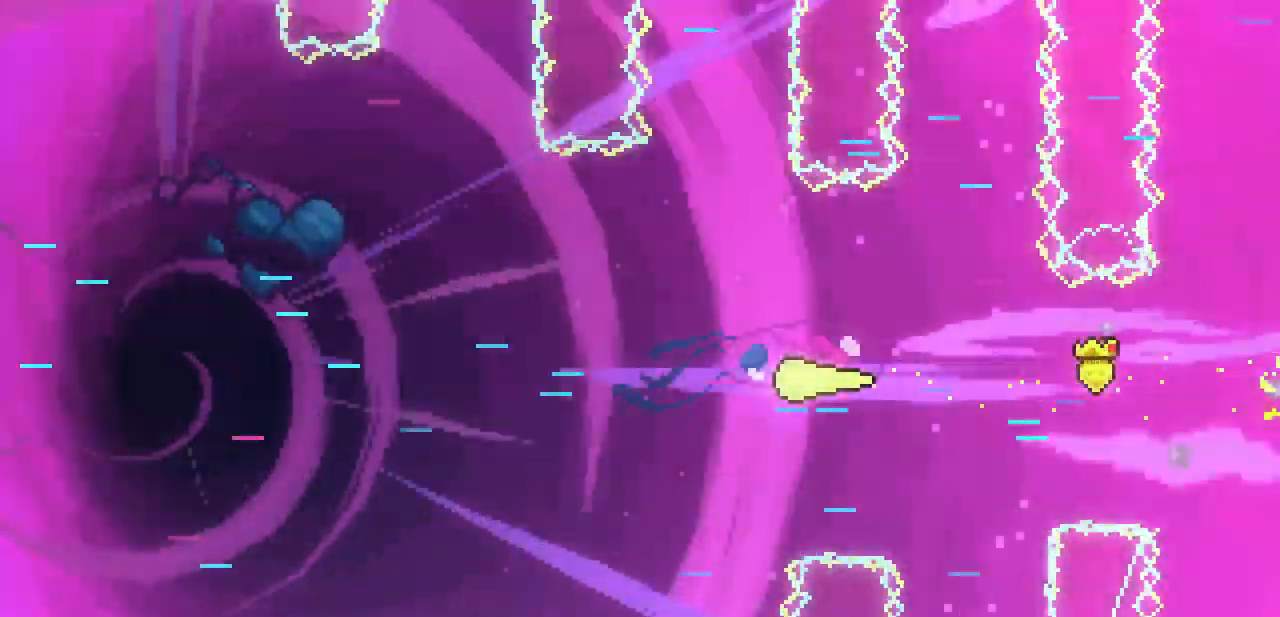
{"keys": ["left"], "events": []}
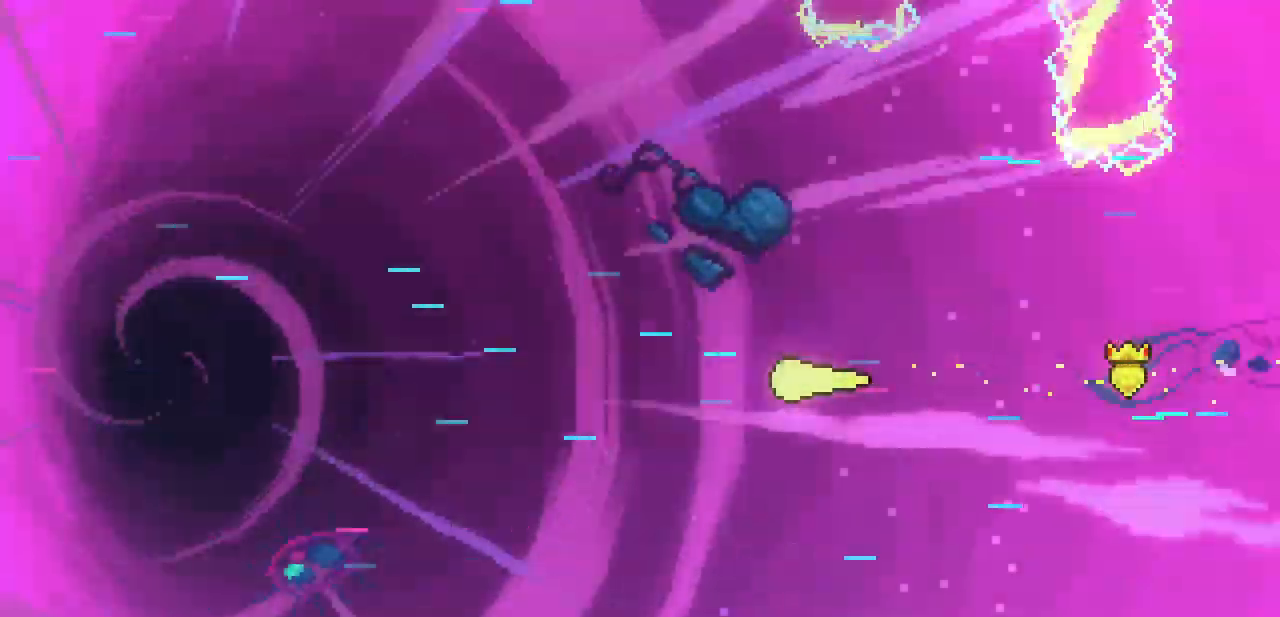
{"keys": ["left", "up"], "events": [[433, "up", "down"]]}
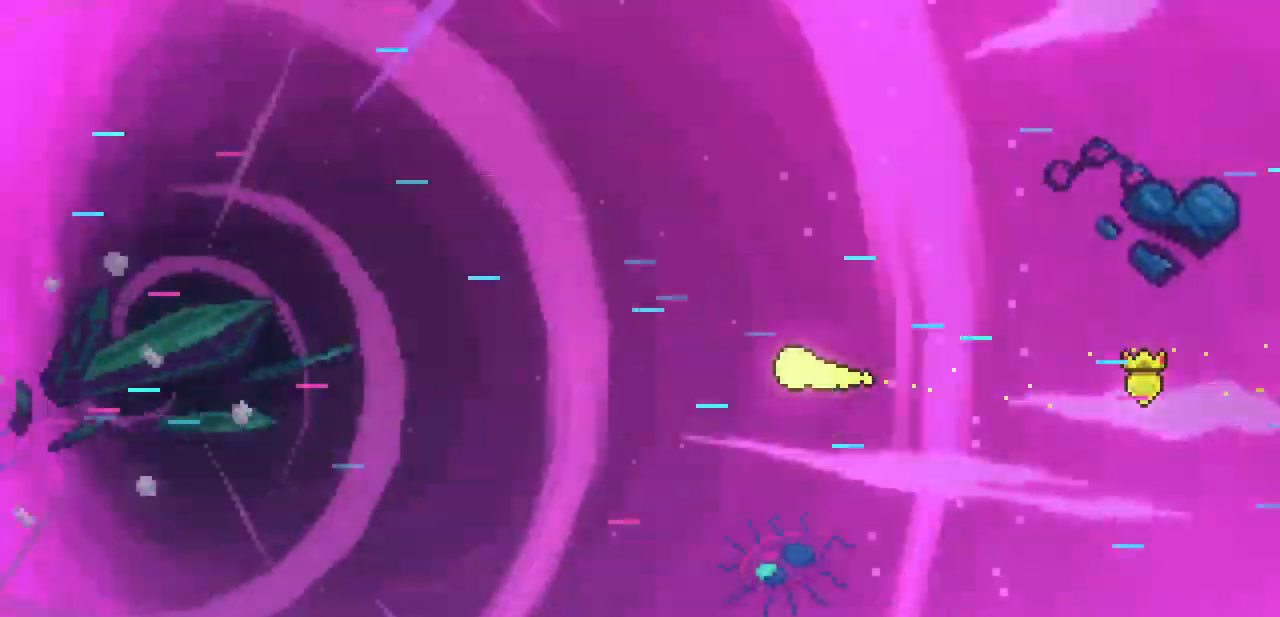
{"keys": ["left", "up"], "events": []}
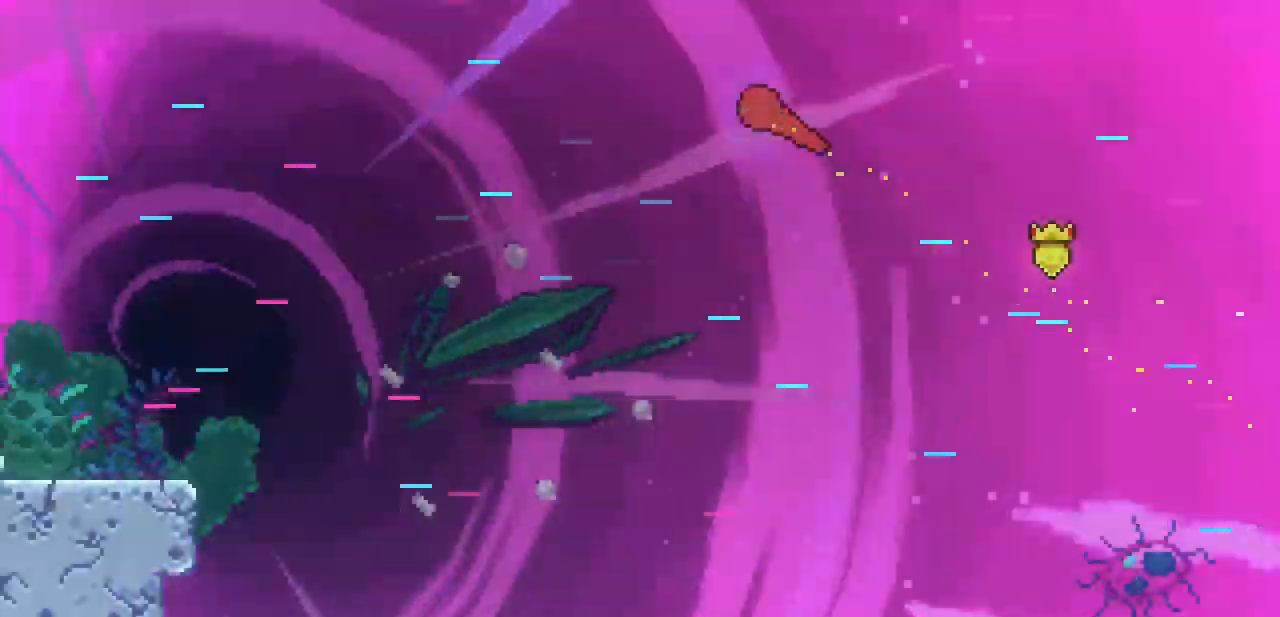
{"keys": ["left"], "events": [[467, "up", "up"]]}
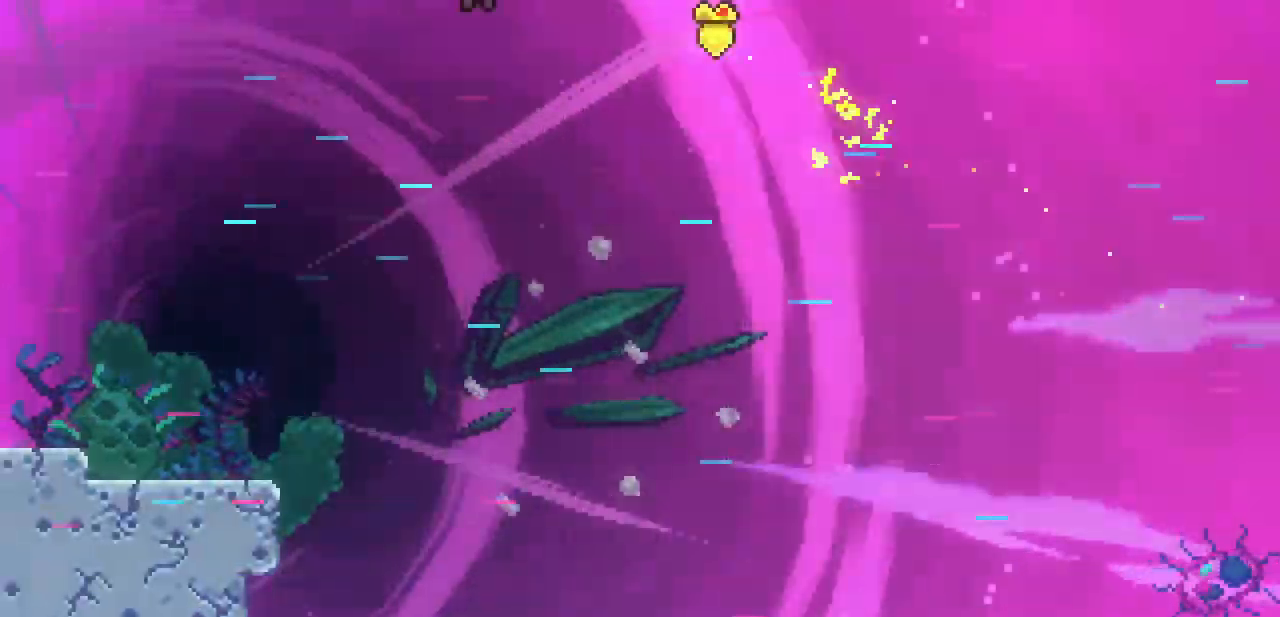
{"keys": ["c", "left"], "events": [[433, "c", "down"]]}
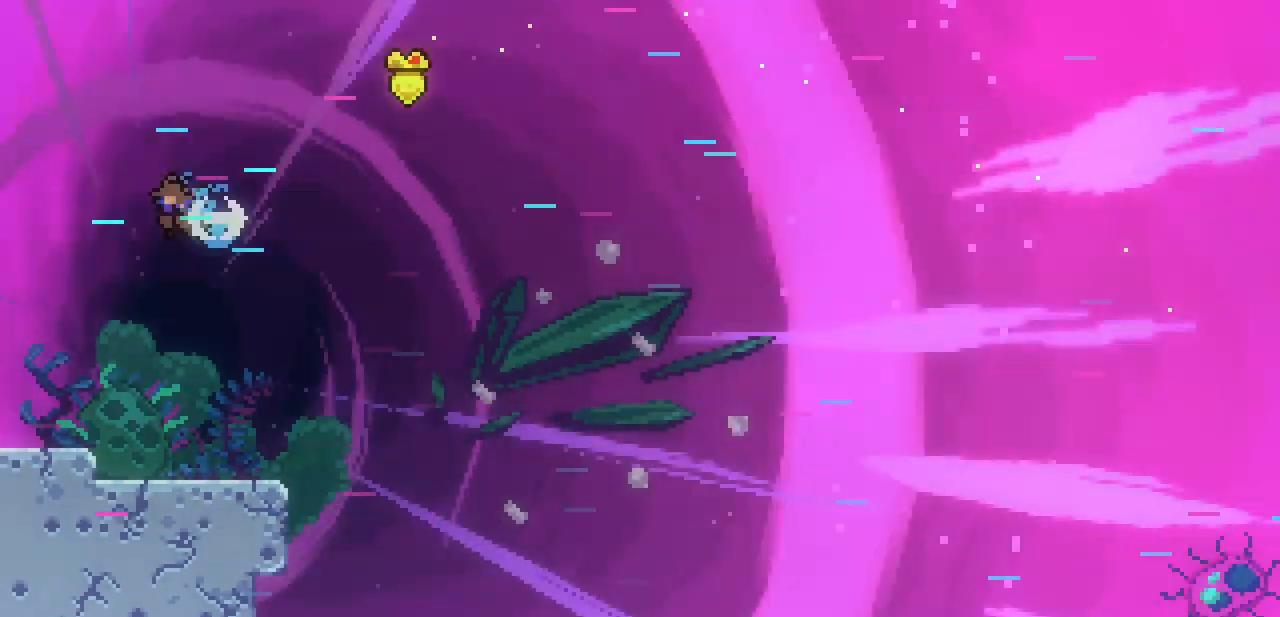
{"keys": ["down", "left"], "events": [[33, "c", "up"], [200, "down", "down"]]}
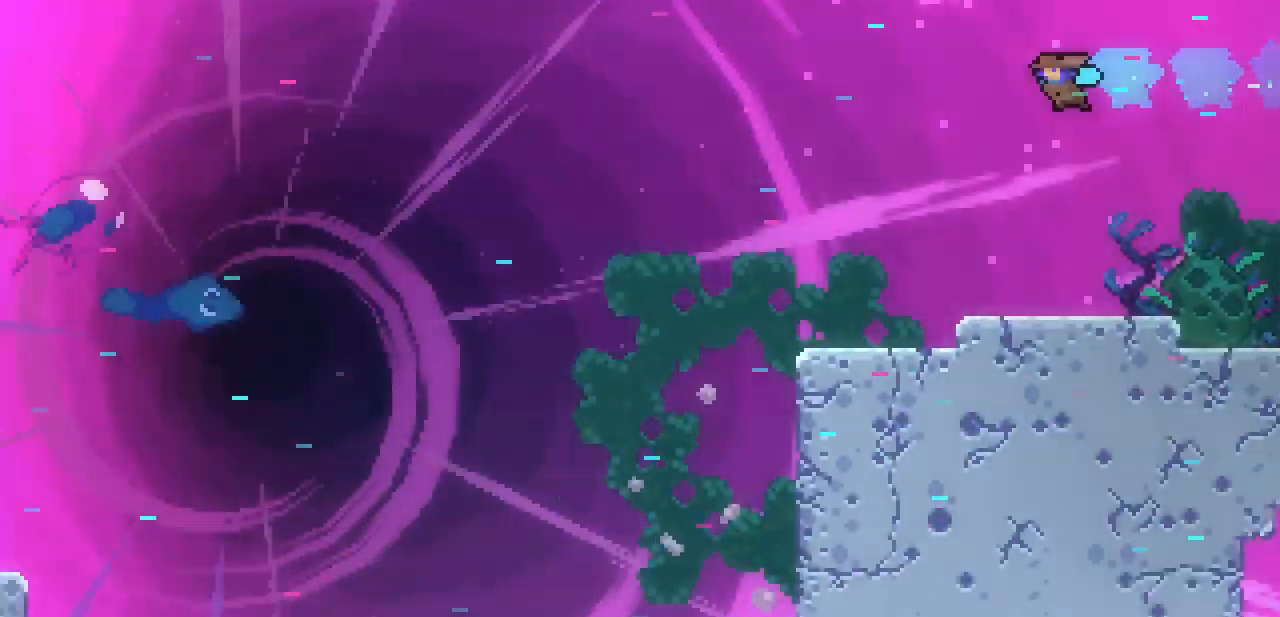
{"keys": ["down", "left"], "events": []}
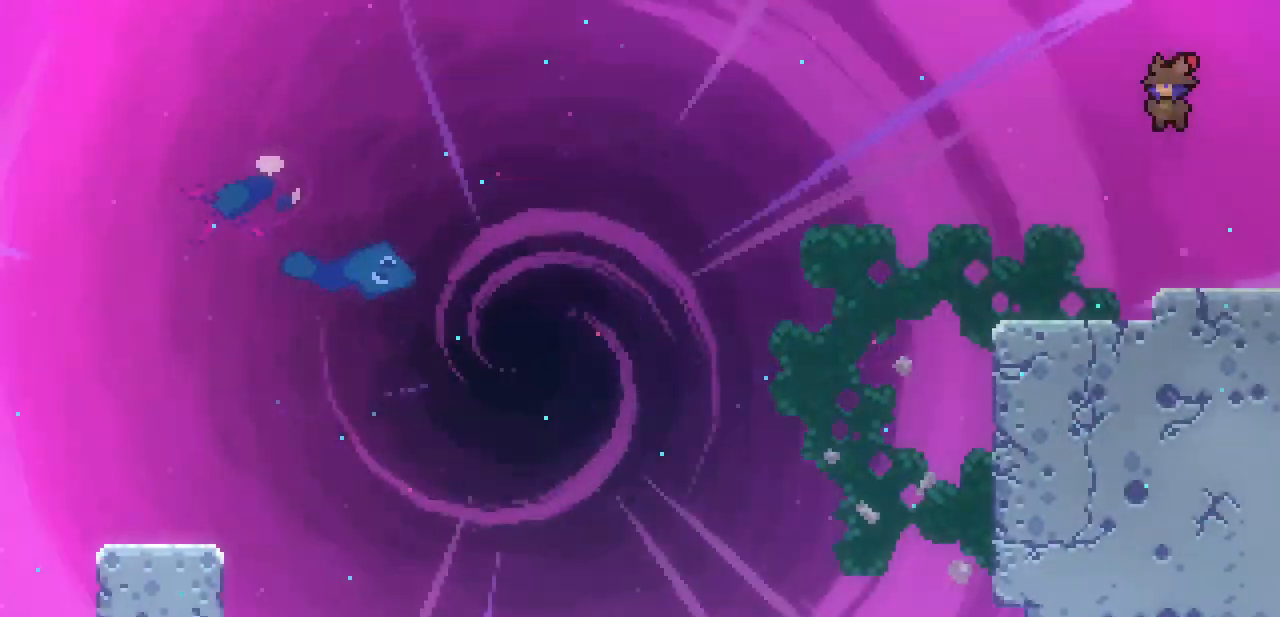
{"keys": ["left"], "events": [[333, "c", "down"], [433, "c", "up"], [433, "down", "up"]]}
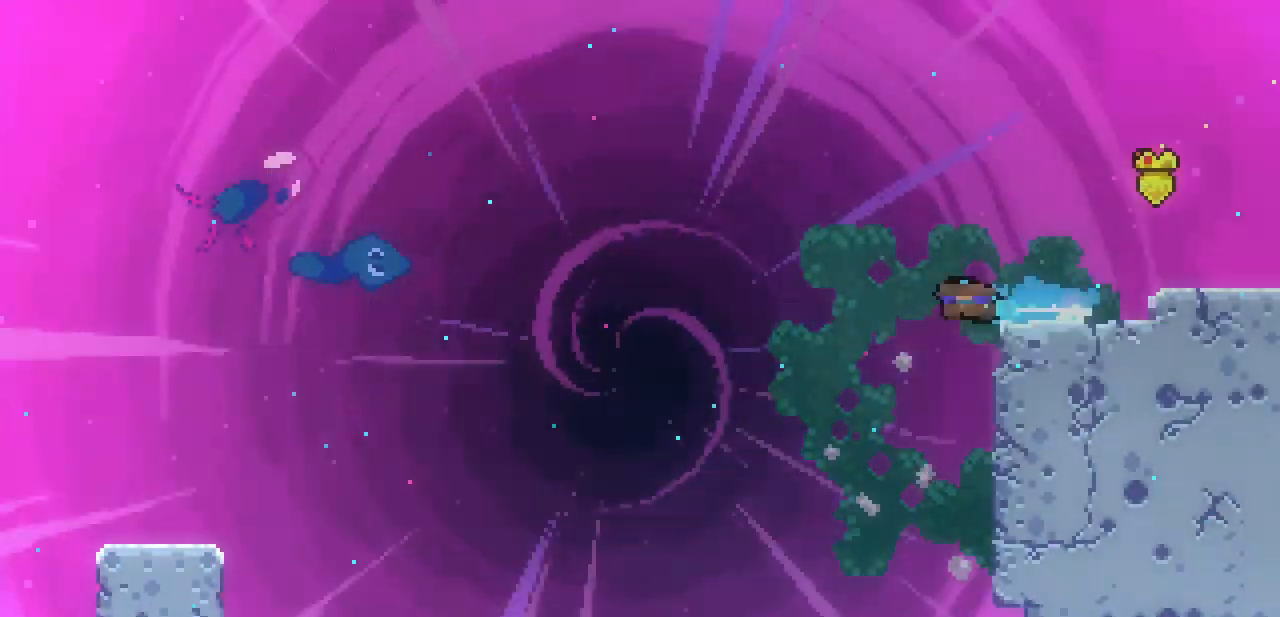
{"keys": ["c", "left"], "events": [[33, "z", "down"], [400, "z", "up"], [433, "c", "down"]]}
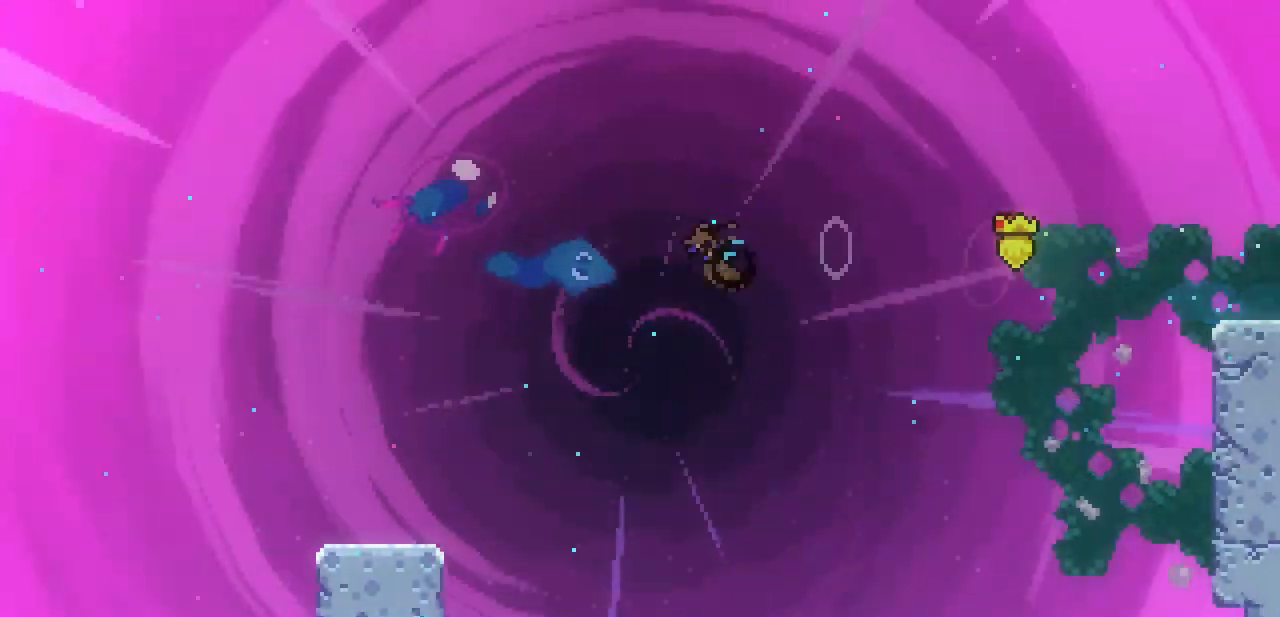
{"keys": [], "events": [[67, "c", "up"], [367, "left", "up"]]}
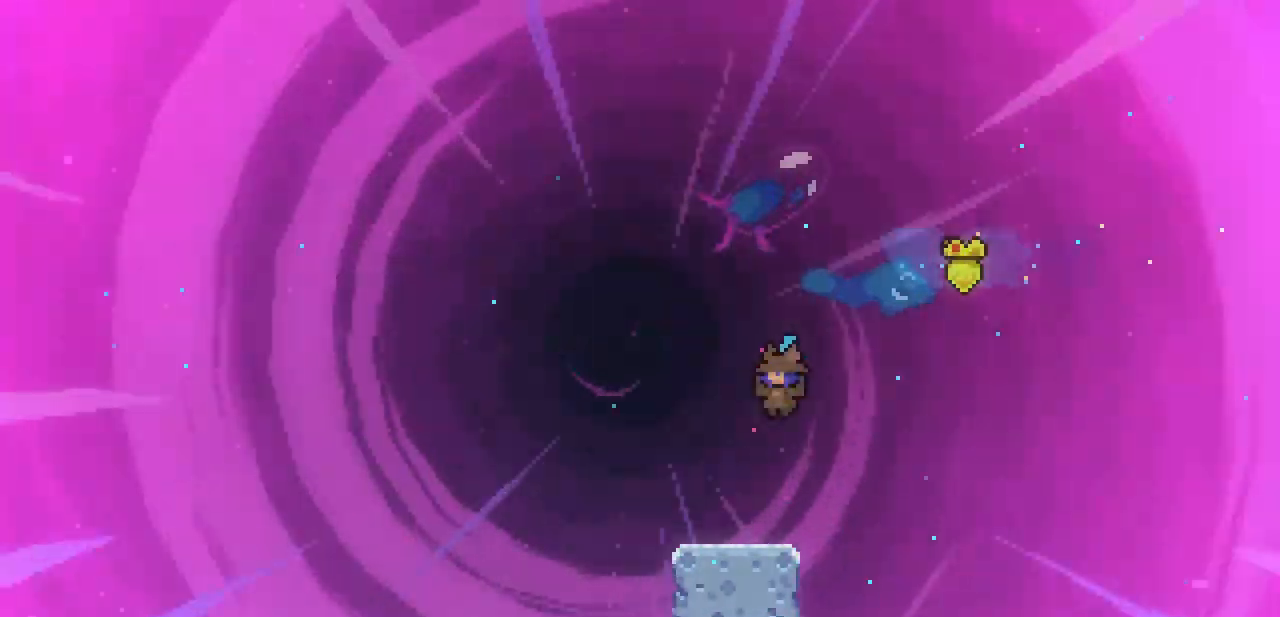
{"keys": ["left", "z"], "events": [[233, "down", "down"], [233, "left", "down"], [300, "c", "down"], [367, "c", "up"], [433, "down", "up"], [467, "z", "down"]]}
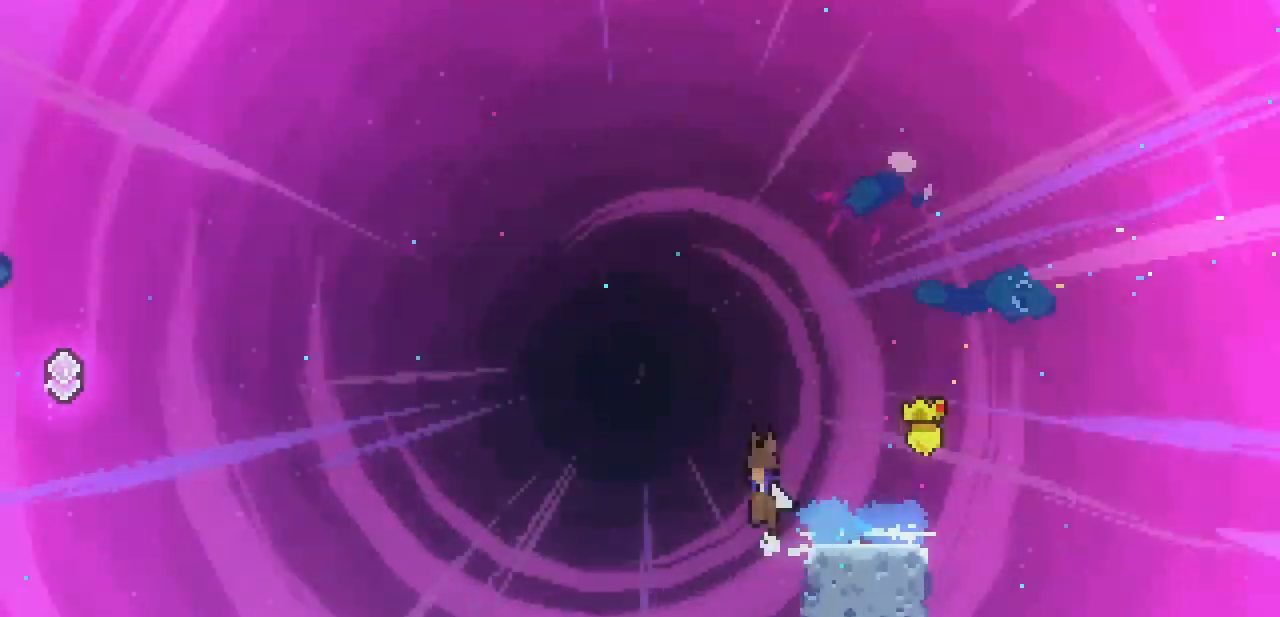
{"keys": ["c", "left", "up"], "events": [[267, "up", "down"], [400, "z", "up"], [433, "c", "down"]]}
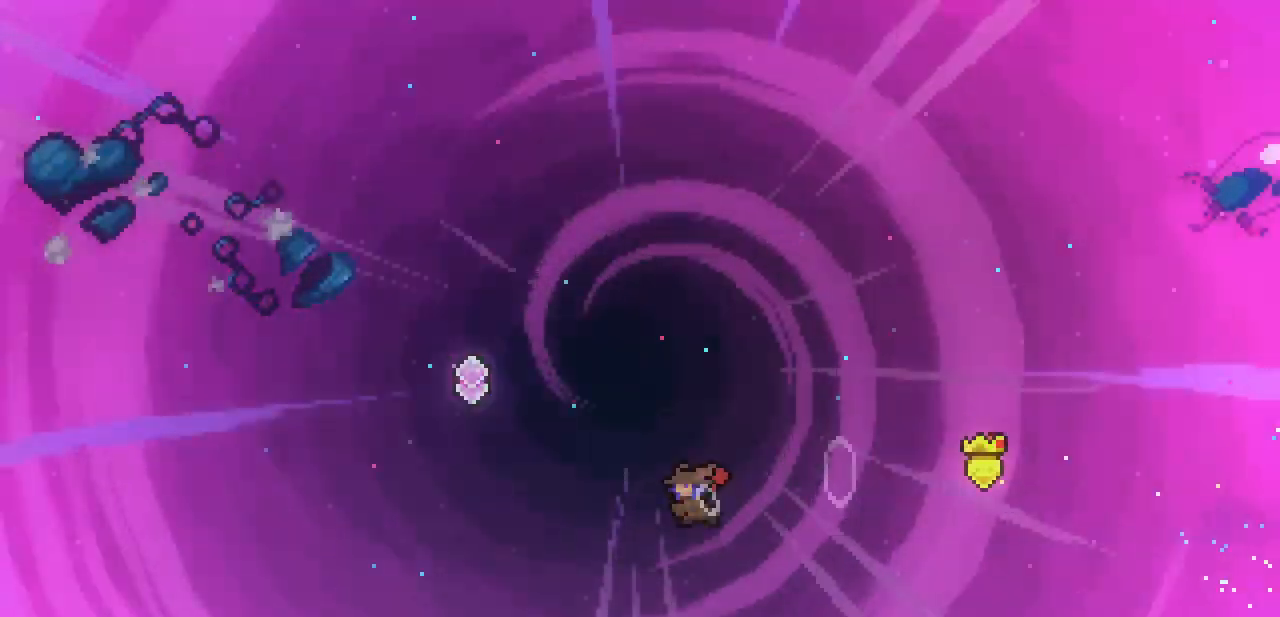
{"keys": ["left", "up"], "events": [[67, "c", "up"]]}
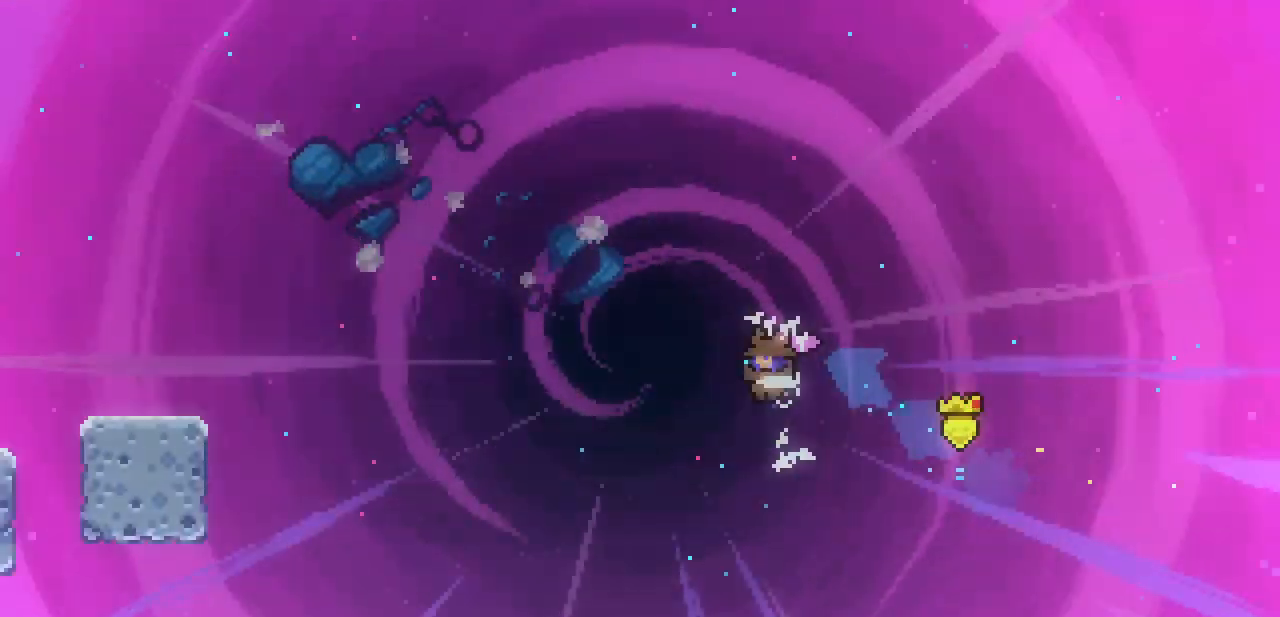
{"keys": ["left", "up"], "events": [[133, "c", "down"], [300, "c", "up"]]}
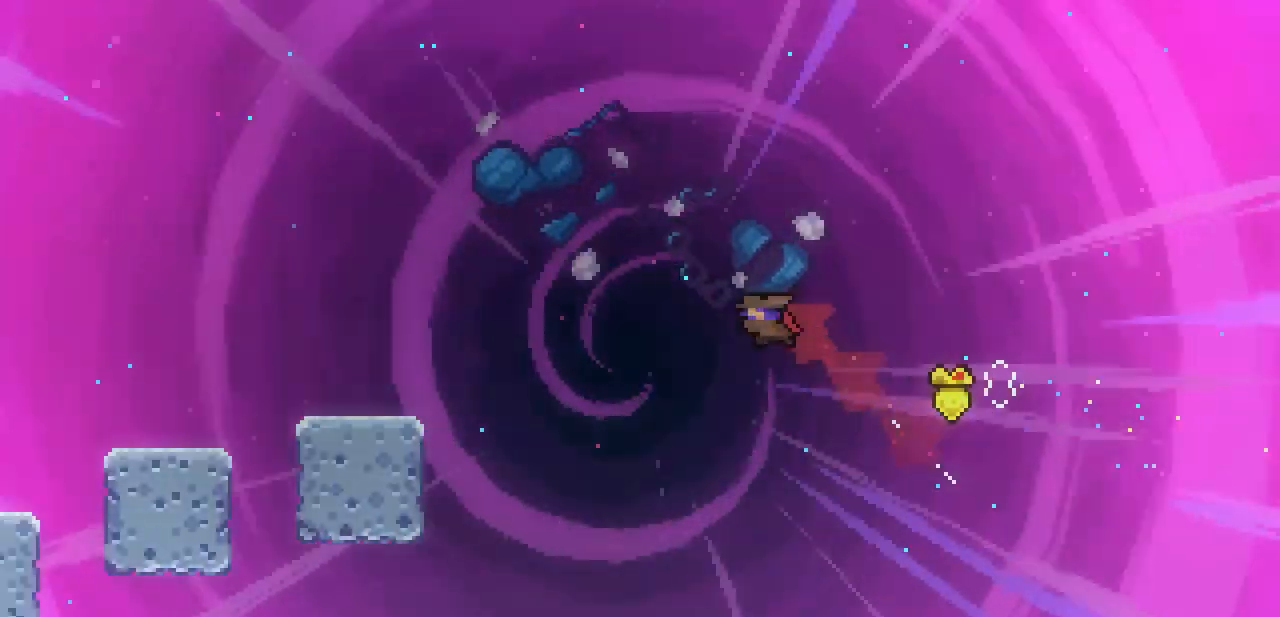
{"keys": ["left", "up"], "events": [[267, "c", "down"], [333, "c", "up"]]}
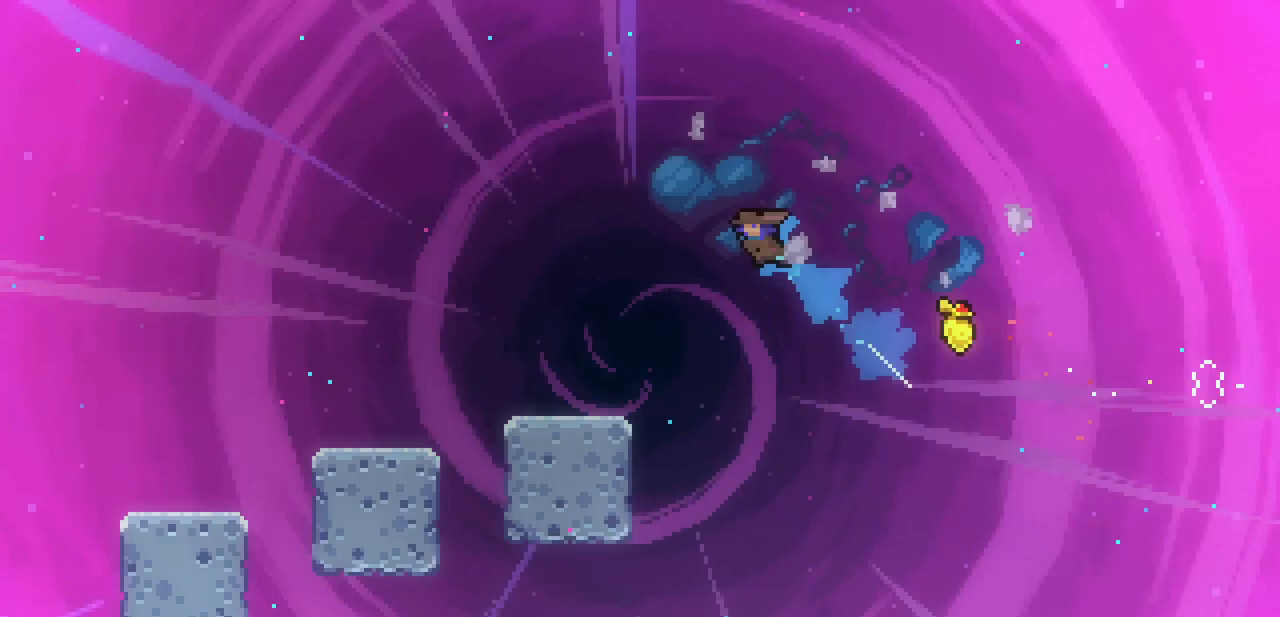
{"keys": ["down", "left"], "events": [[33, "up", "up"], [367, "down", "down"]]}
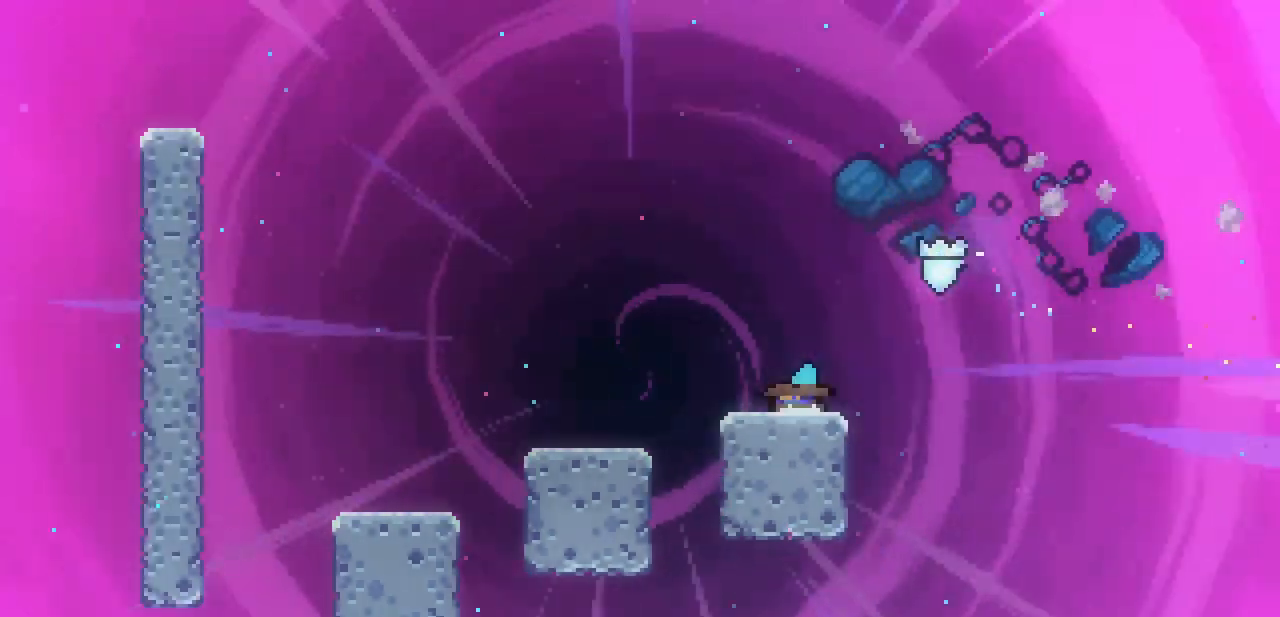
{"keys": ["left"], "events": [[67, "c", "down"], [100, "c", "up"], [100, "z", "down"], [133, "z", "up"], [200, "down", "up"]]}
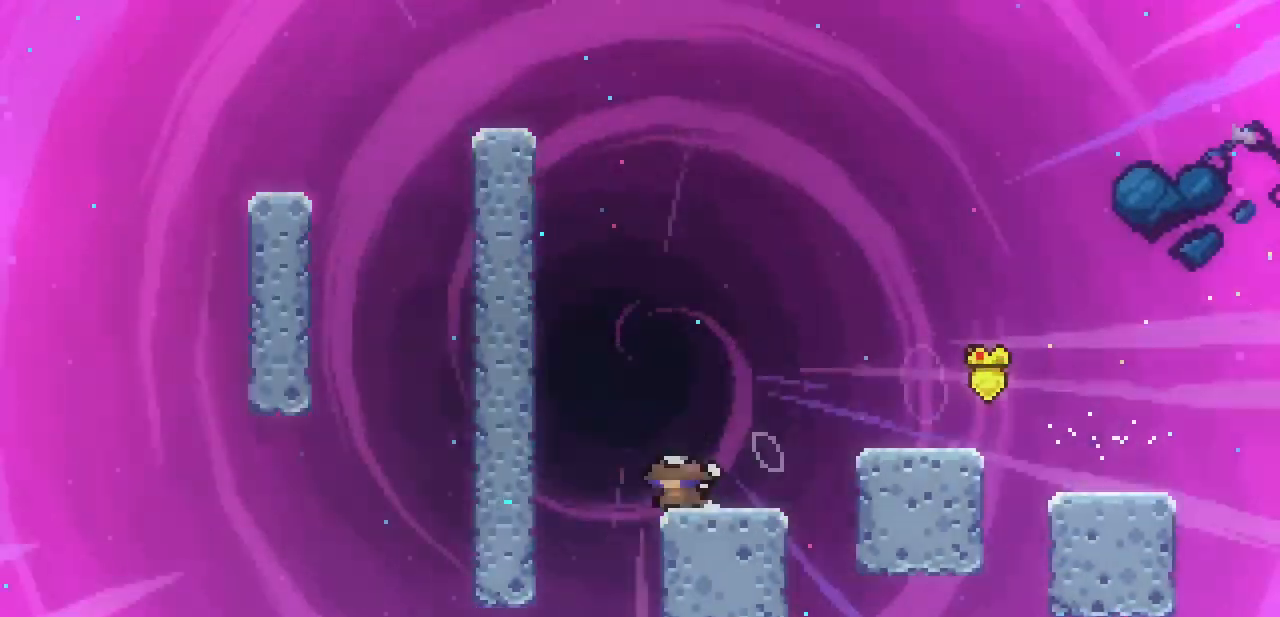
{"keys": [], "events": [[33, "z", "down"], [167, "left", "up"], [167, "up", "down"], [267, "z", "up"], [300, "c", "down"], [433, "c", "up"], [433, "up", "up"]]}
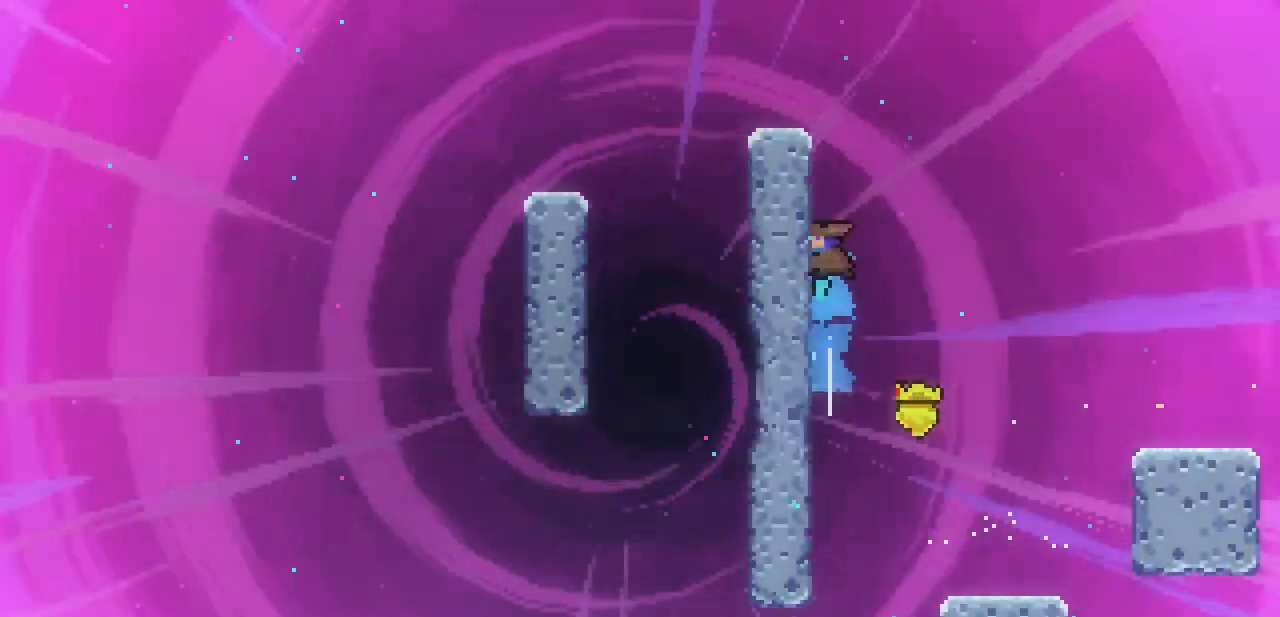
{"keys": ["left", "z"], "events": [[33, "z", "down"], [267, "left", "down"]]}
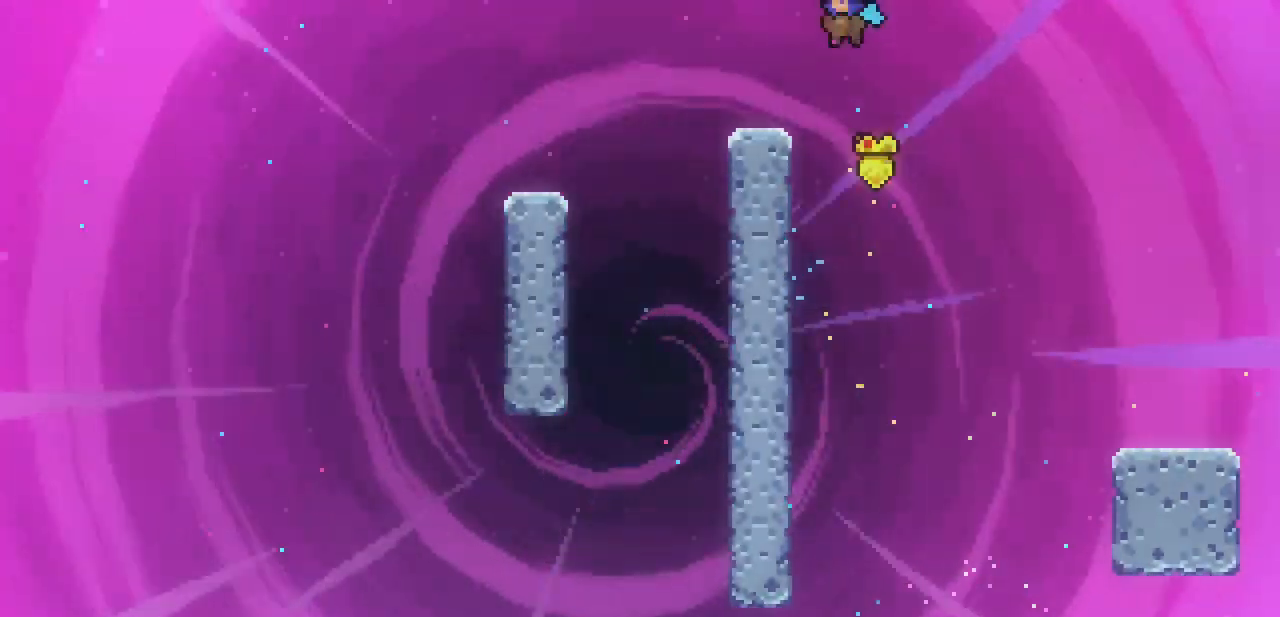
{"keys": ["down", "left"], "events": [[67, "z", "up"], [300, "z", "down"], [333, "z", "up"], [433, "down", "down"]]}
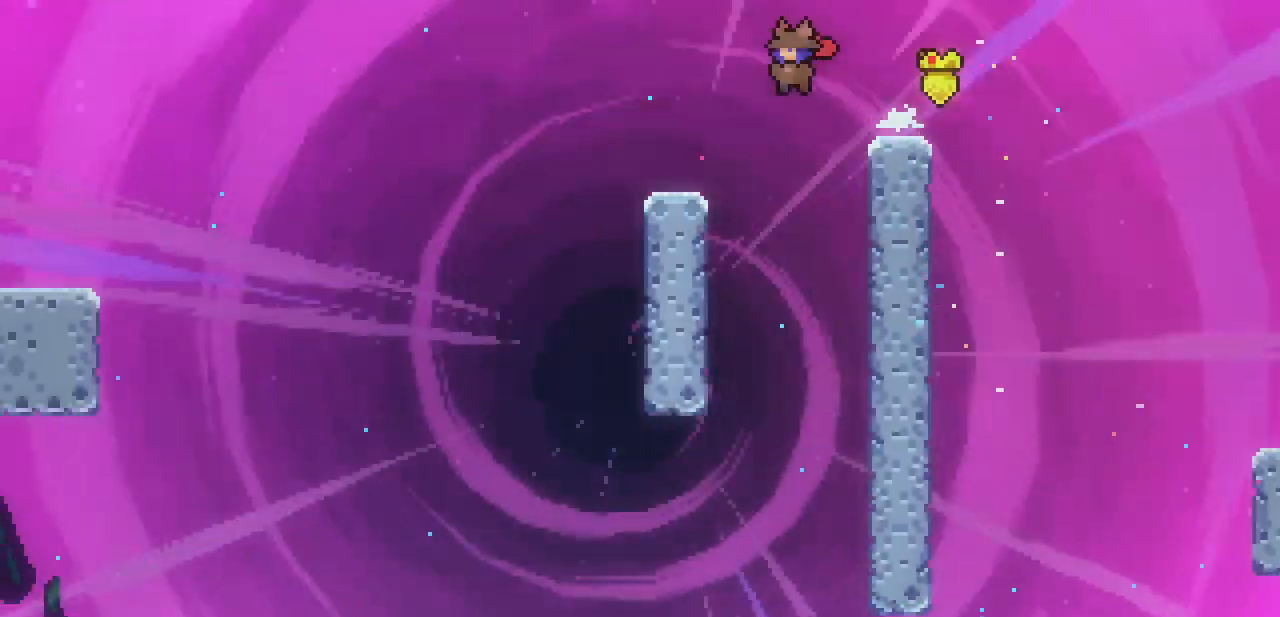
{"keys": ["left", "z"], "events": [[67, "c", "down"], [167, "c", "up"], [200, "down", "up"], [267, "z", "down"]]}
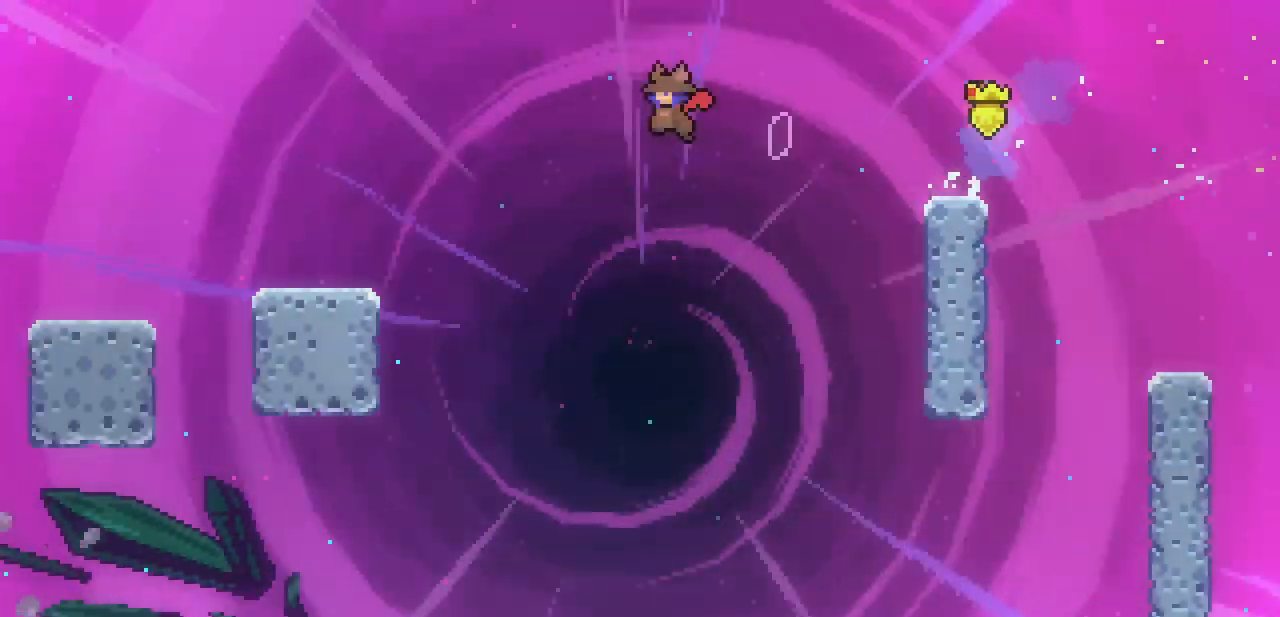
{"keys": [], "events": [[67, "c", "down"], [67, "z", "up"], [233, "c", "up"], [467, "left", "up"]]}